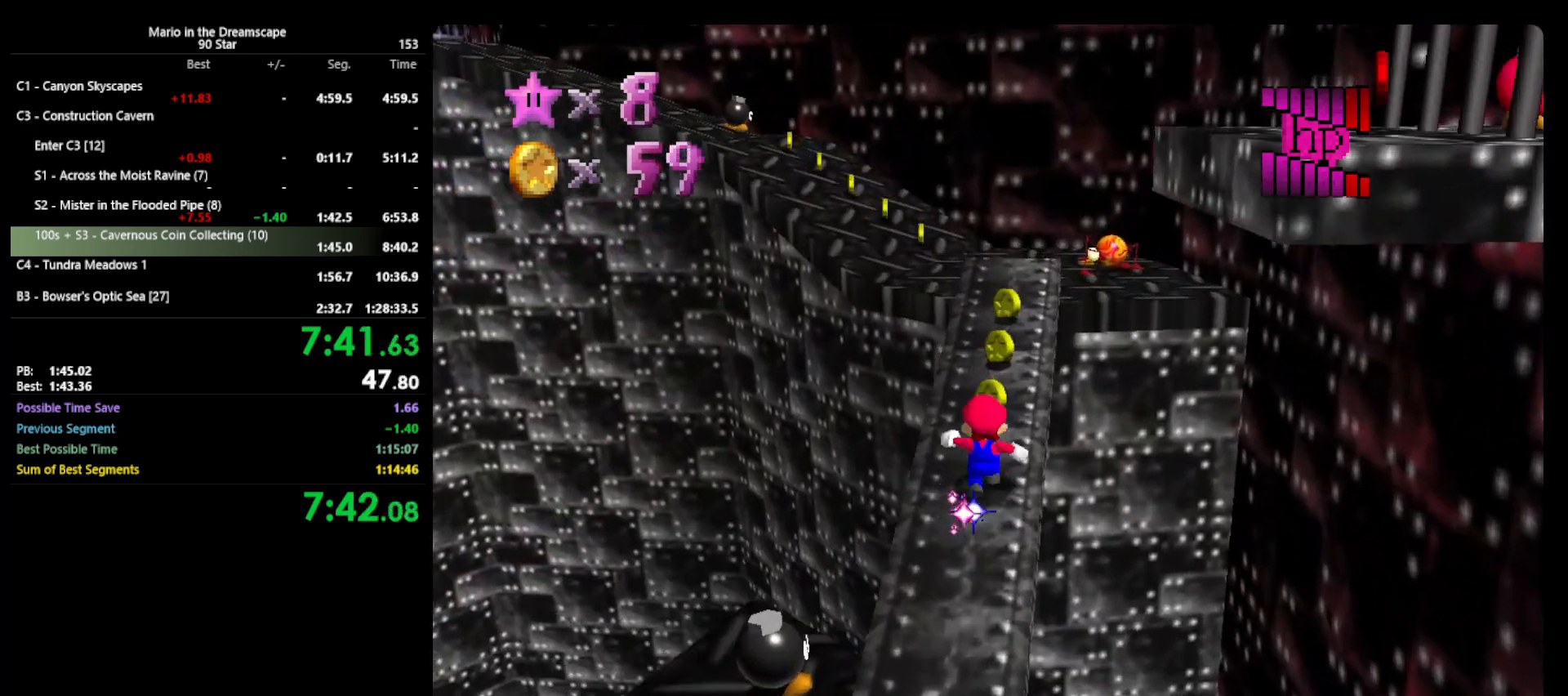
Gameplay with a controller (Nintendo layout); each line is a JSON object with the inputs held at the frame after it. "events" lists button and stick changes between this image and that frame as [ms after this image, input, new state], when the widget could be followed in between. Not read: L3 R3 START.
{"buttons": [], "left_stick": "down-right", "events": [[400, "left_stick", "down-right"]]}
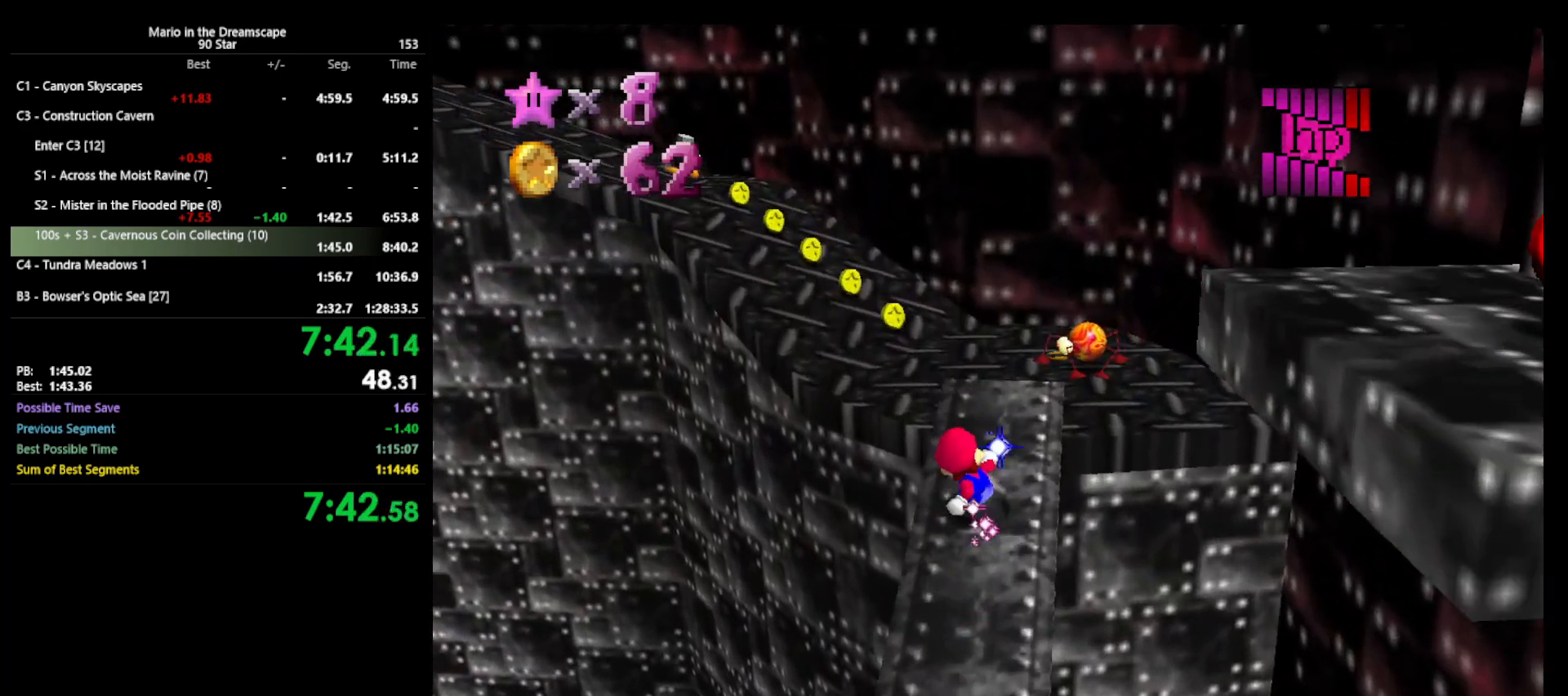
{"buttons": ["A"], "left_stick": "down-right", "events": [[67, "A", "down"]]}
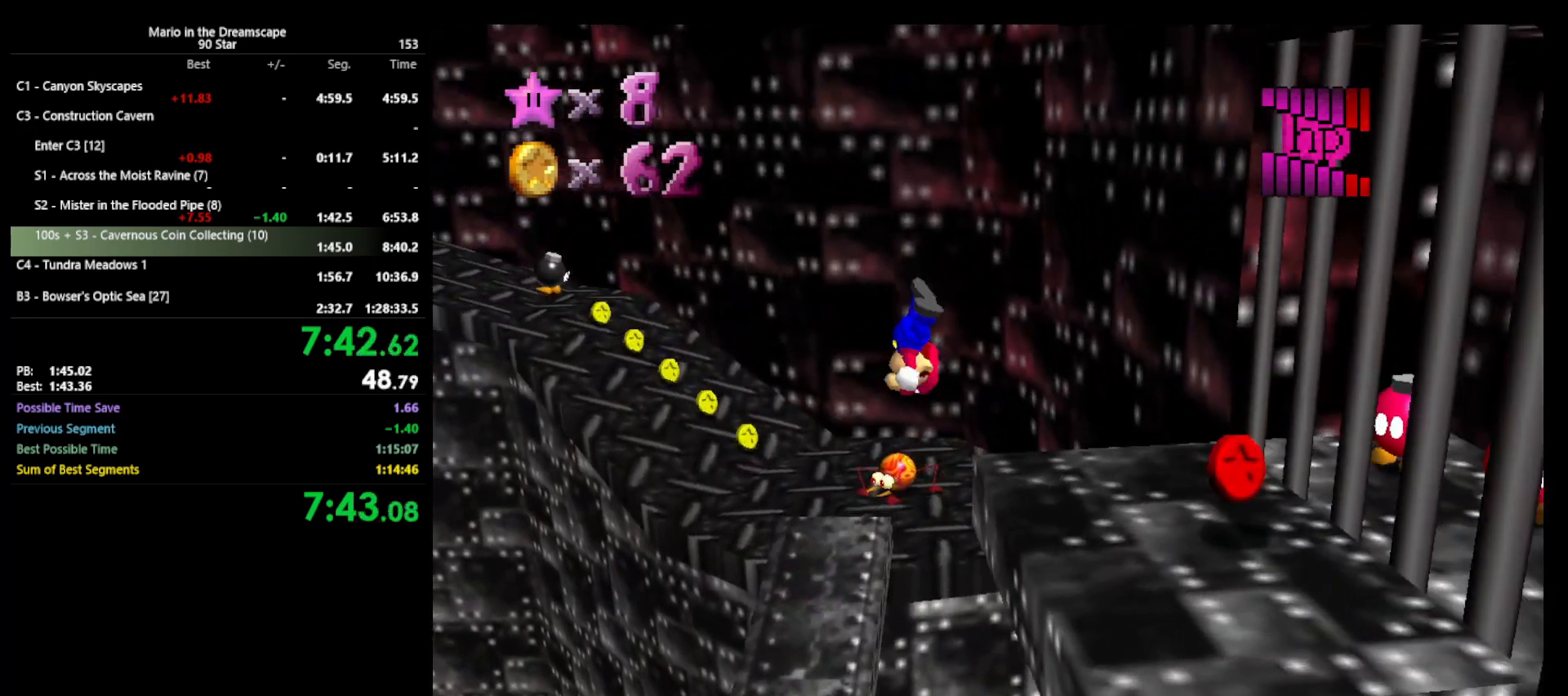
{"buttons": [], "left_stick": "up", "events": [[100, "A", "up"], [433, "left_stick", "up"]]}
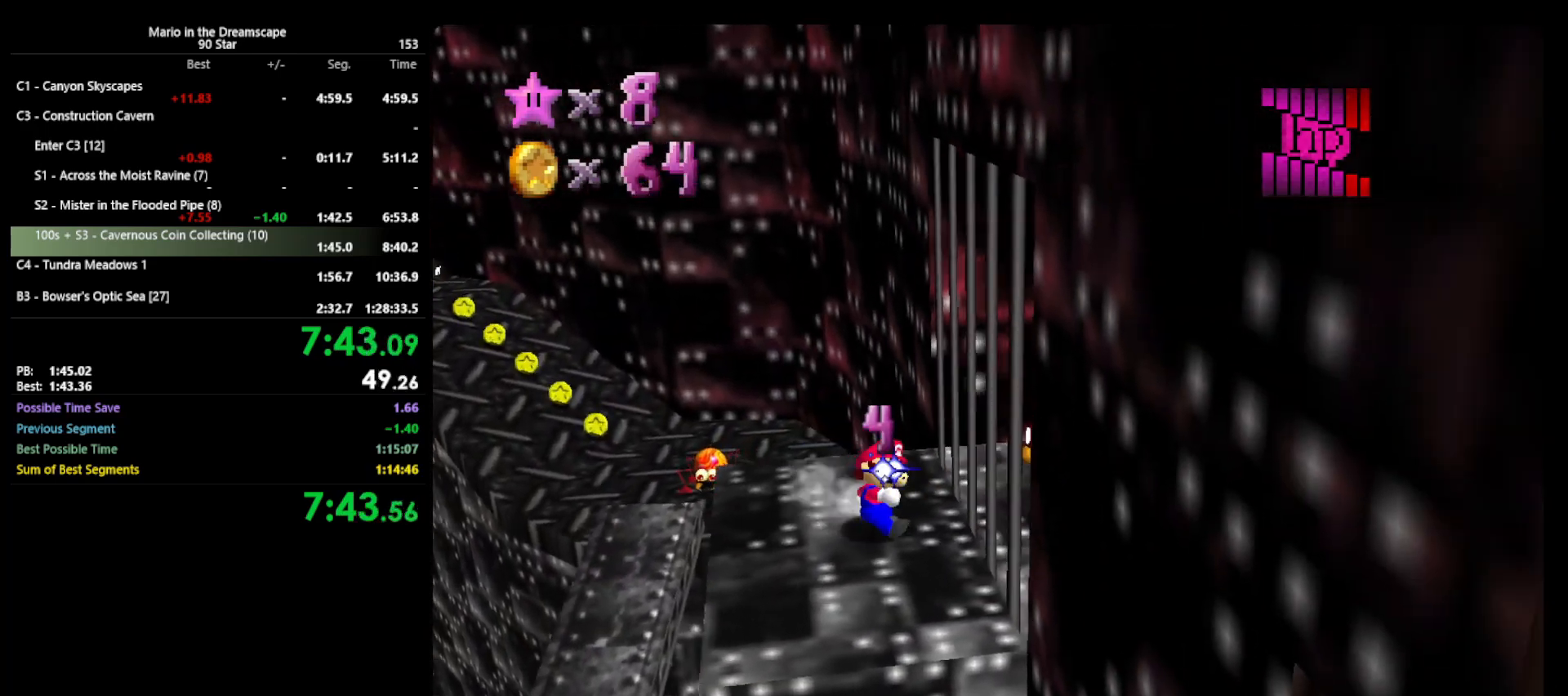
{"buttons": [], "left_stick": "up", "events": []}
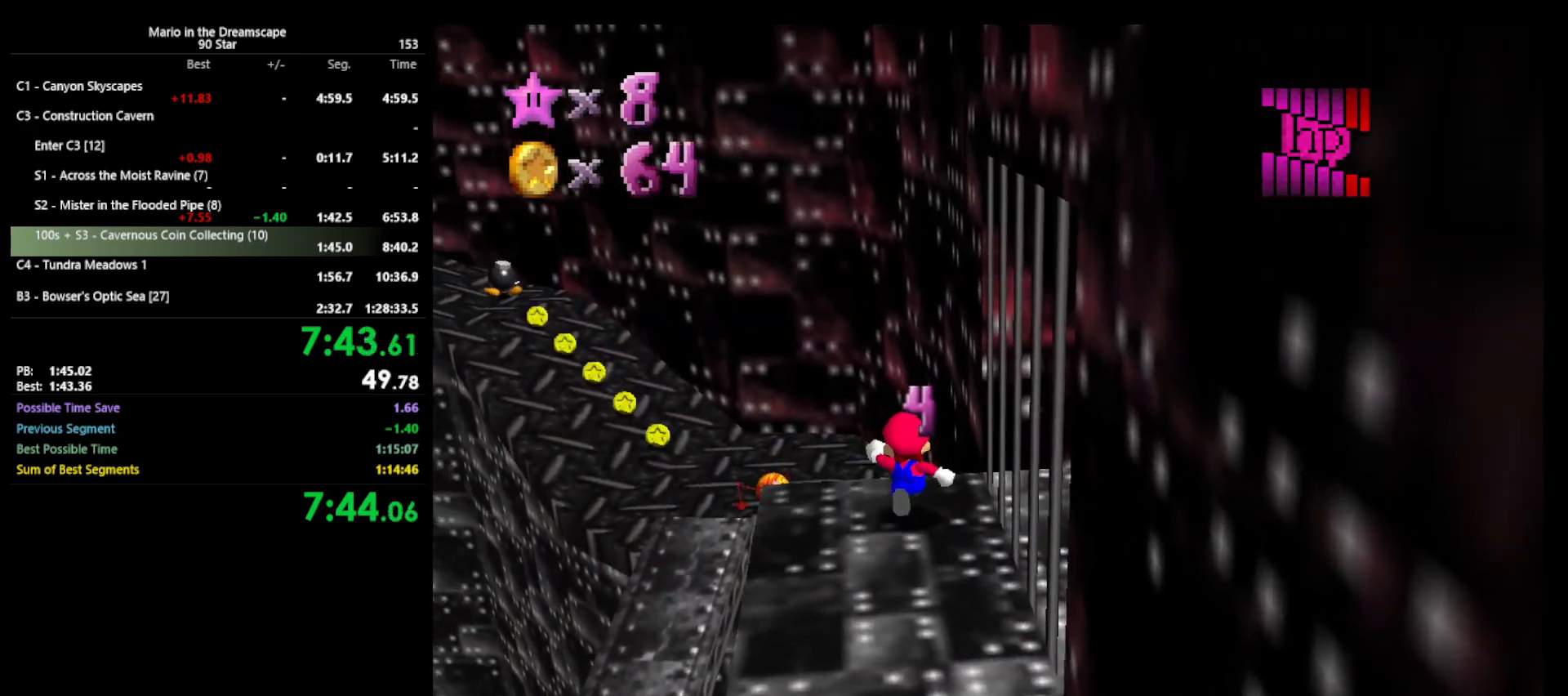
{"buttons": [], "left_stick": "up-left", "events": [[167, "A", "down"], [400, "A", "up"], [467, "left_stick", "up-left"]]}
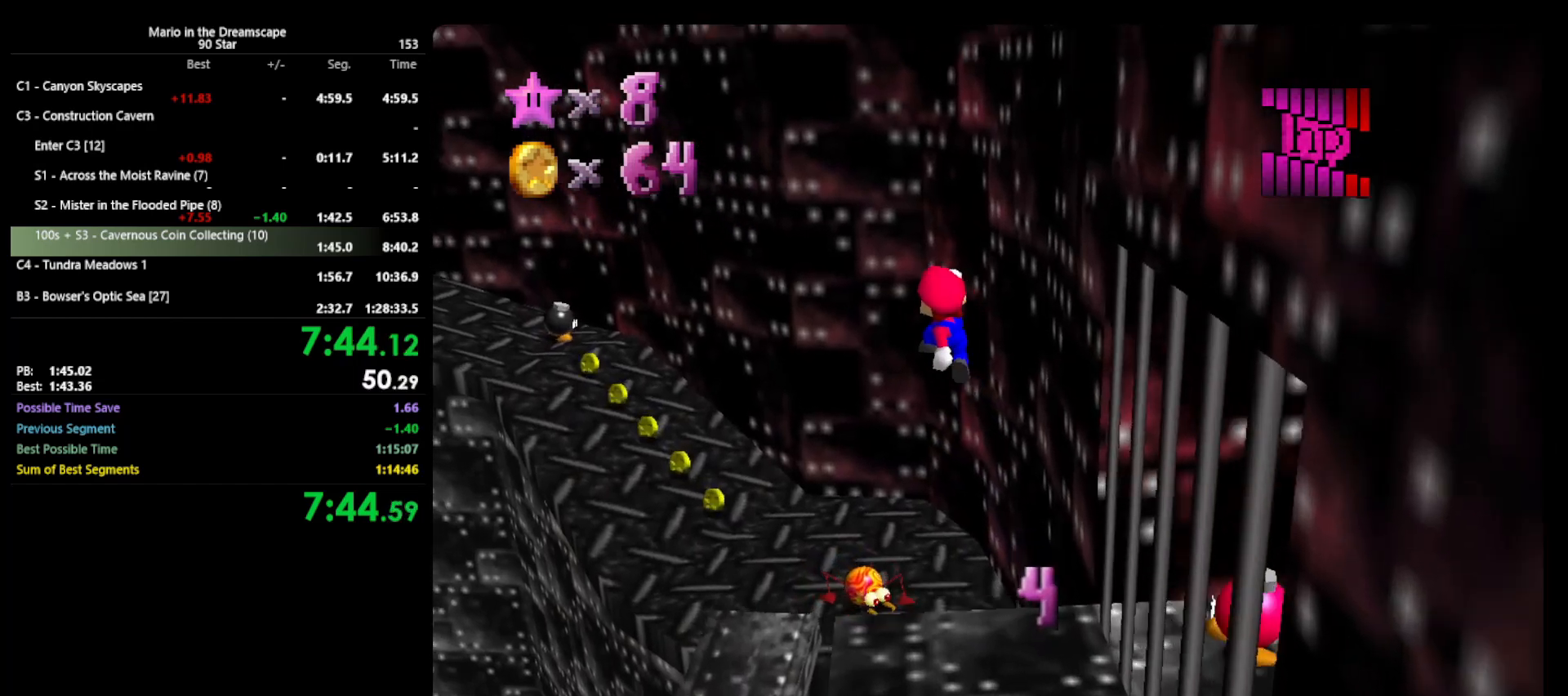
{"buttons": [], "left_stick": "center", "events": [[67, "C_LEFT", "down"], [167, "C_LEFT", "up"], [200, "left_stick", "right"], [267, "left_stick", "down-right"], [433, "left_stick", "center"]]}
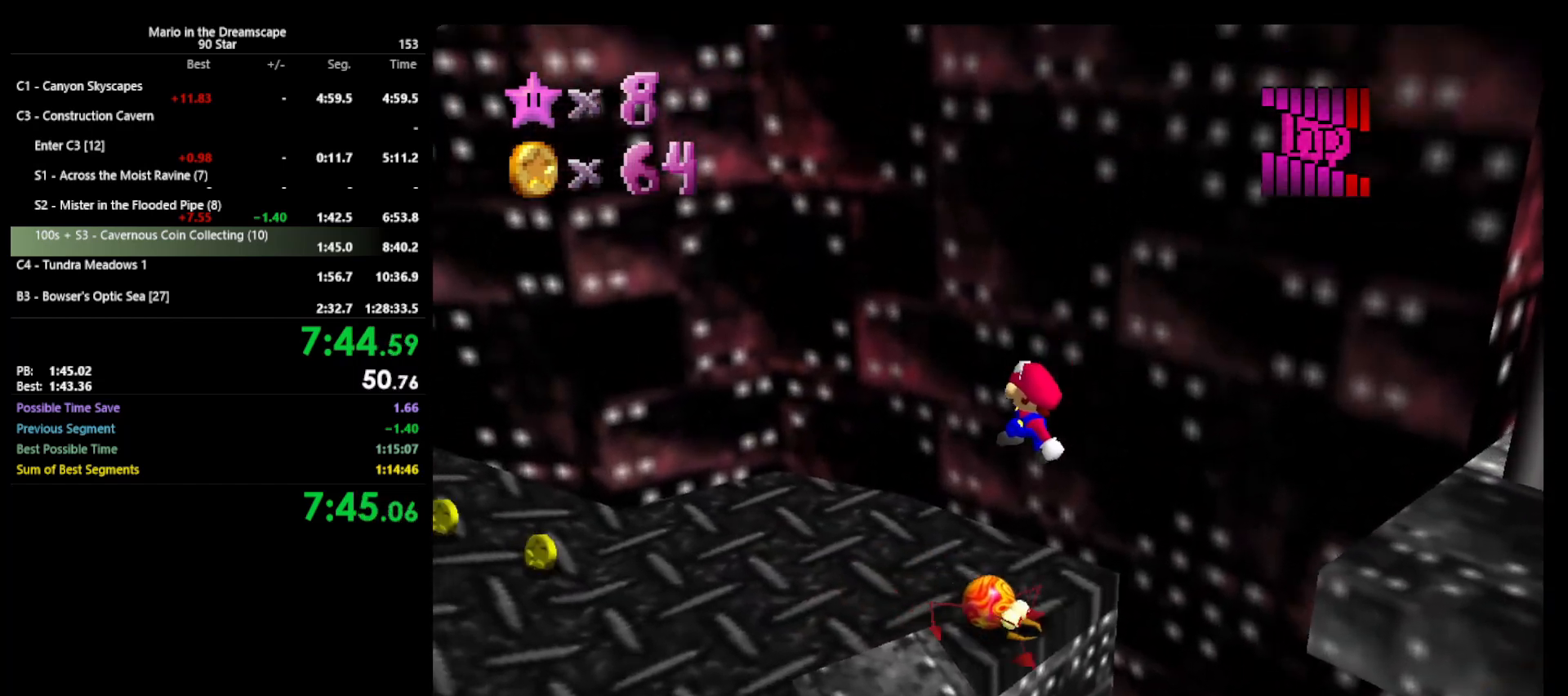
{"buttons": ["B"], "left_stick": "up", "events": [[33, "left_stick", "right"], [467, "B", "down"], [500, "left_stick", "up"]]}
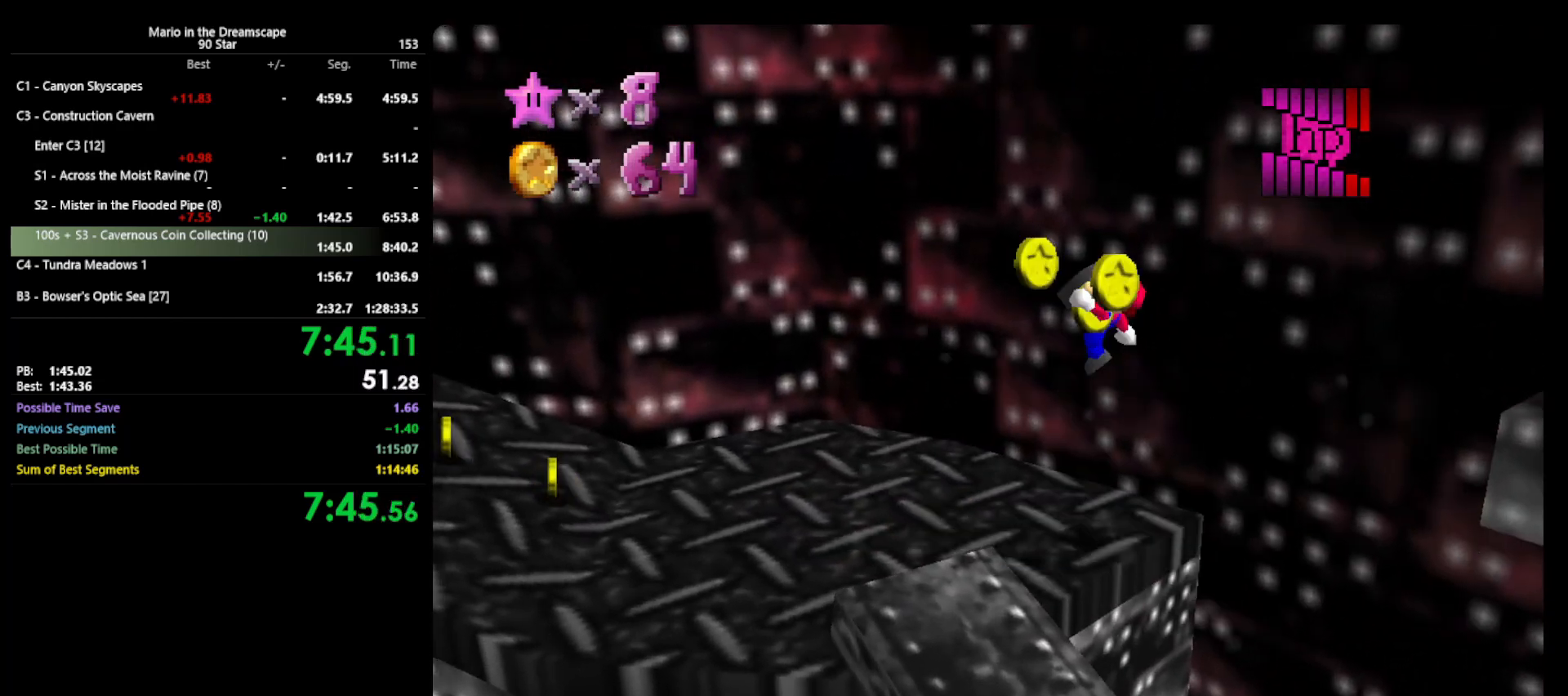
{"buttons": [], "left_stick": "up-left", "events": [[33, "left_stick", "up-left"], [67, "B", "up"], [267, "C_RIGHT", "down"], [333, "C_RIGHT", "up"], [400, "C_RIGHT", "down"], [500, "C_RIGHT", "up"]]}
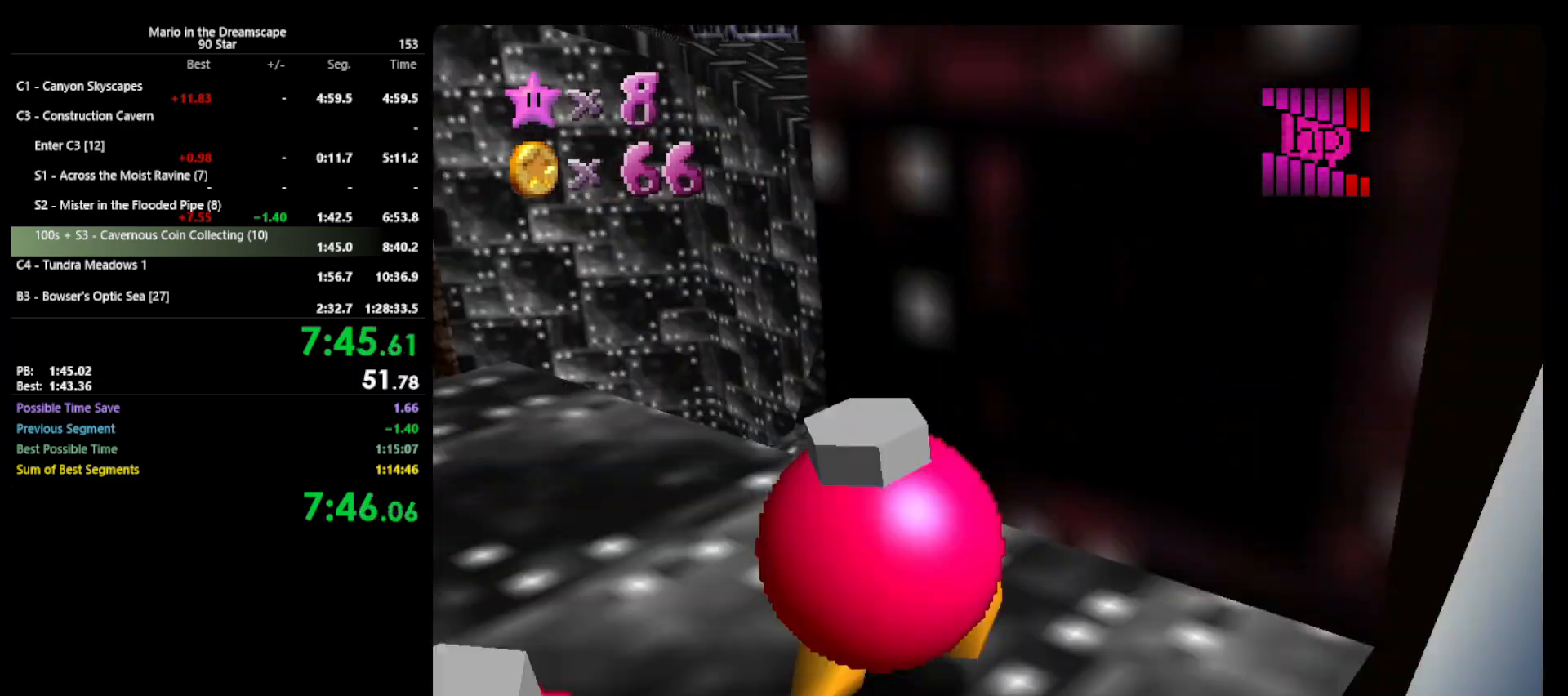
{"buttons": ["A"], "left_stick": "up", "events": [[100, "left_stick", "up"], [400, "A", "down"]]}
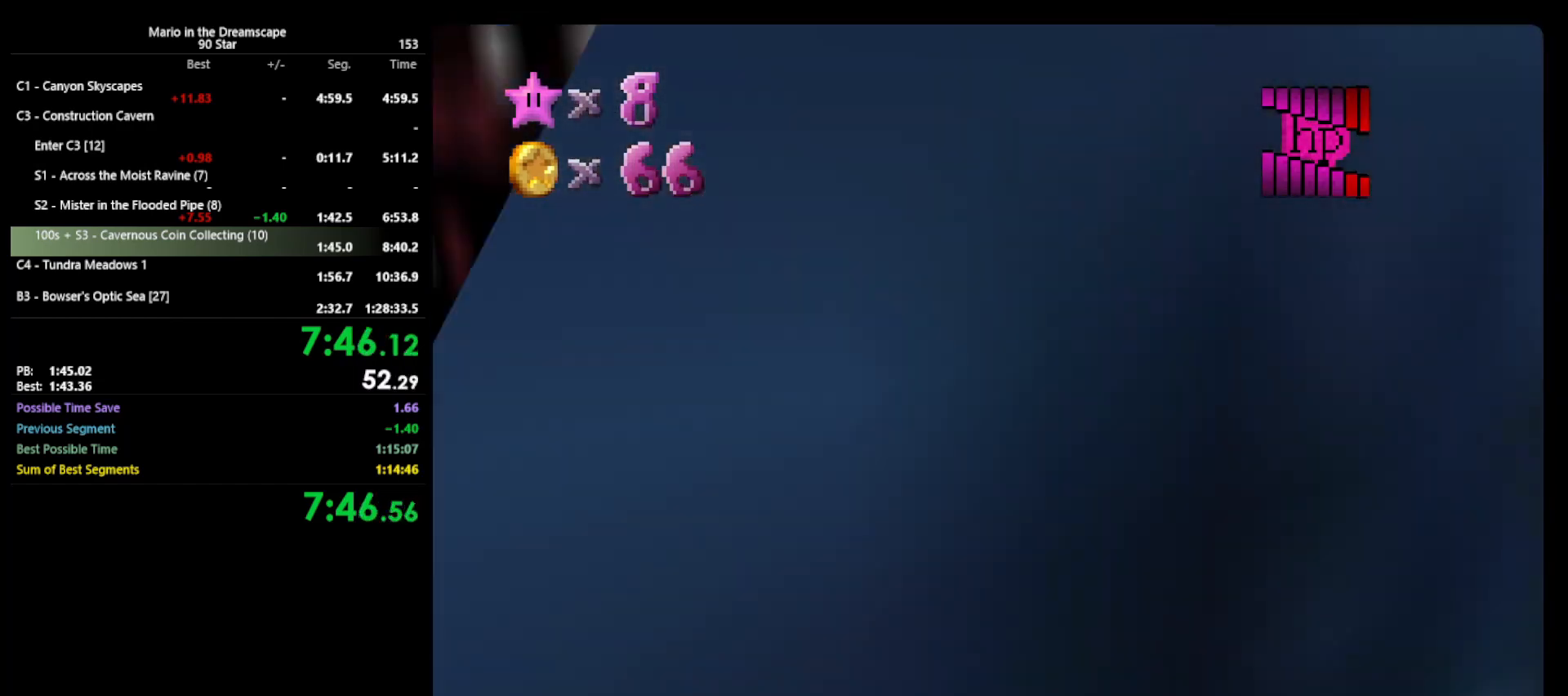
{"buttons": ["B"], "left_stick": "up", "events": [[67, "A", "up"], [500, "B", "down"]]}
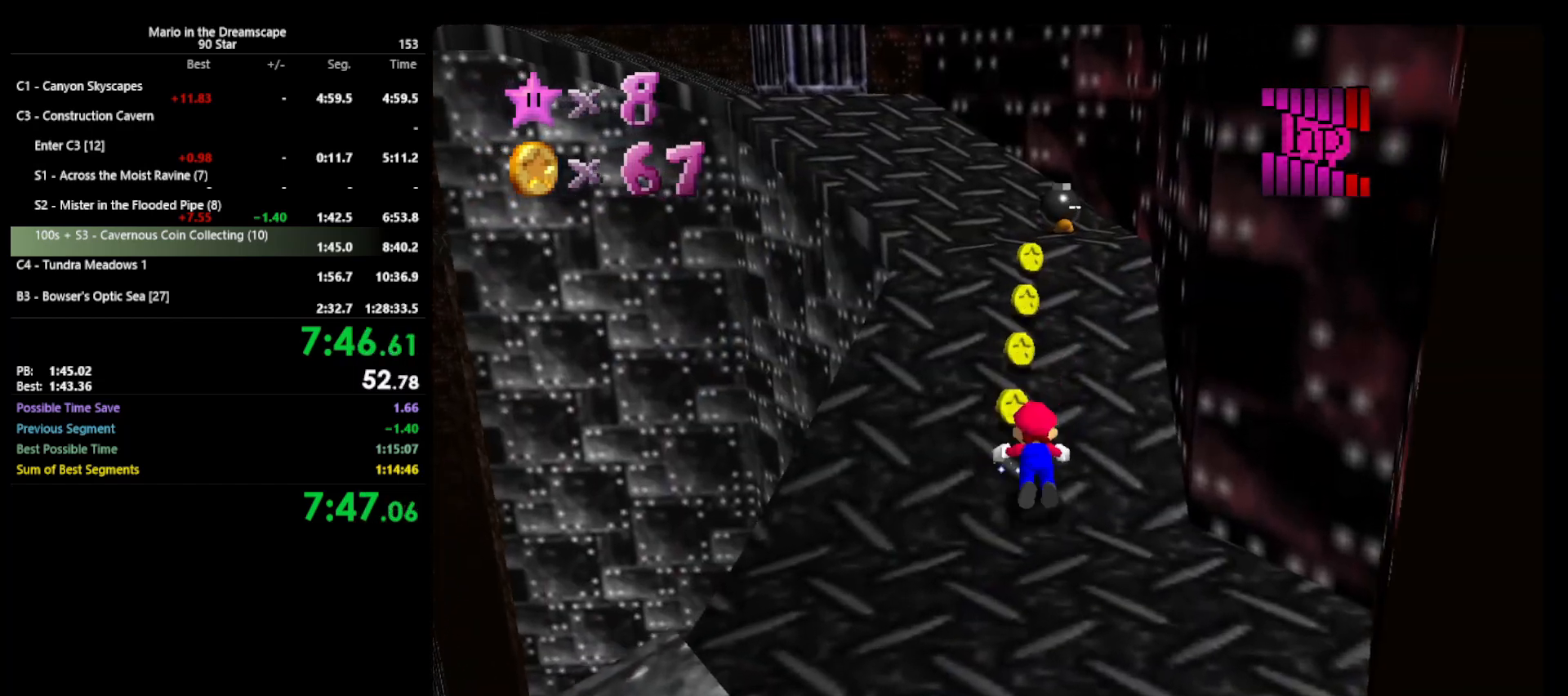
{"buttons": [], "left_stick": "up-right", "events": [[67, "A", "down"], [133, "A", "up"], [133, "B", "up"], [333, "C_RIGHT", "down"], [400, "C_RIGHT", "up"], [400, "left_stick", "up-right"]]}
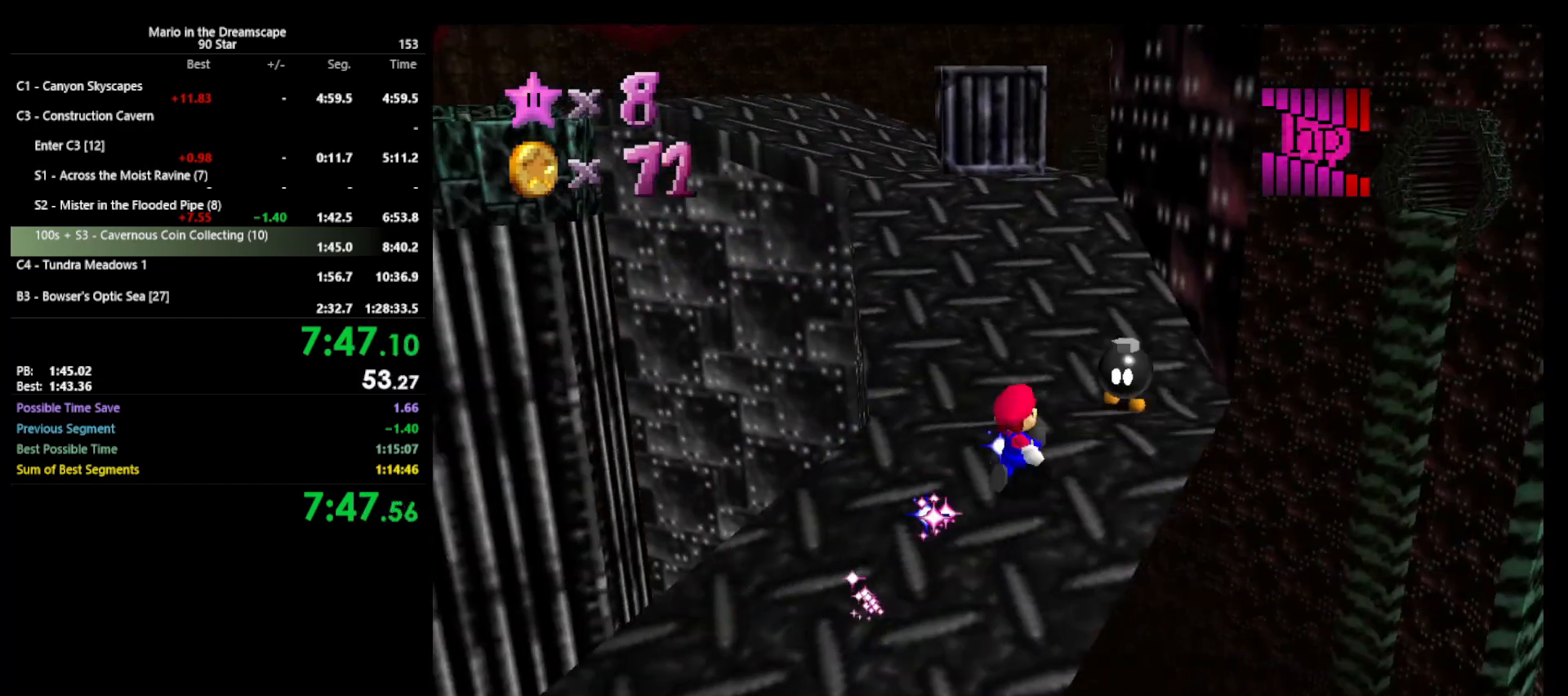
{"buttons": [], "left_stick": "up", "events": [[33, "left_stick", "up"], [267, "A", "down"], [300, "A", "up"]]}
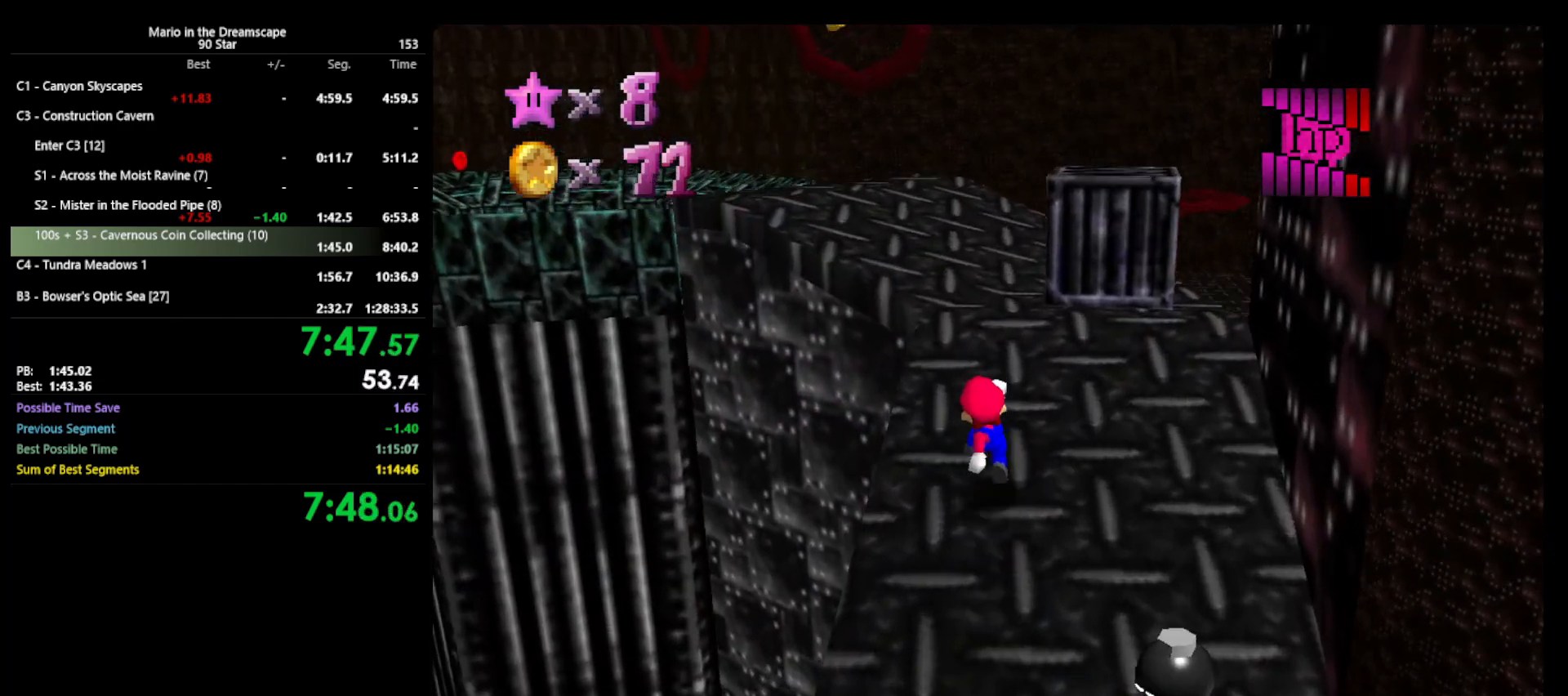
{"buttons": [], "left_stick": "up", "events": [[67, "B", "down"], [167, "A", "down"], [167, "B", "up"], [233, "A", "up"]]}
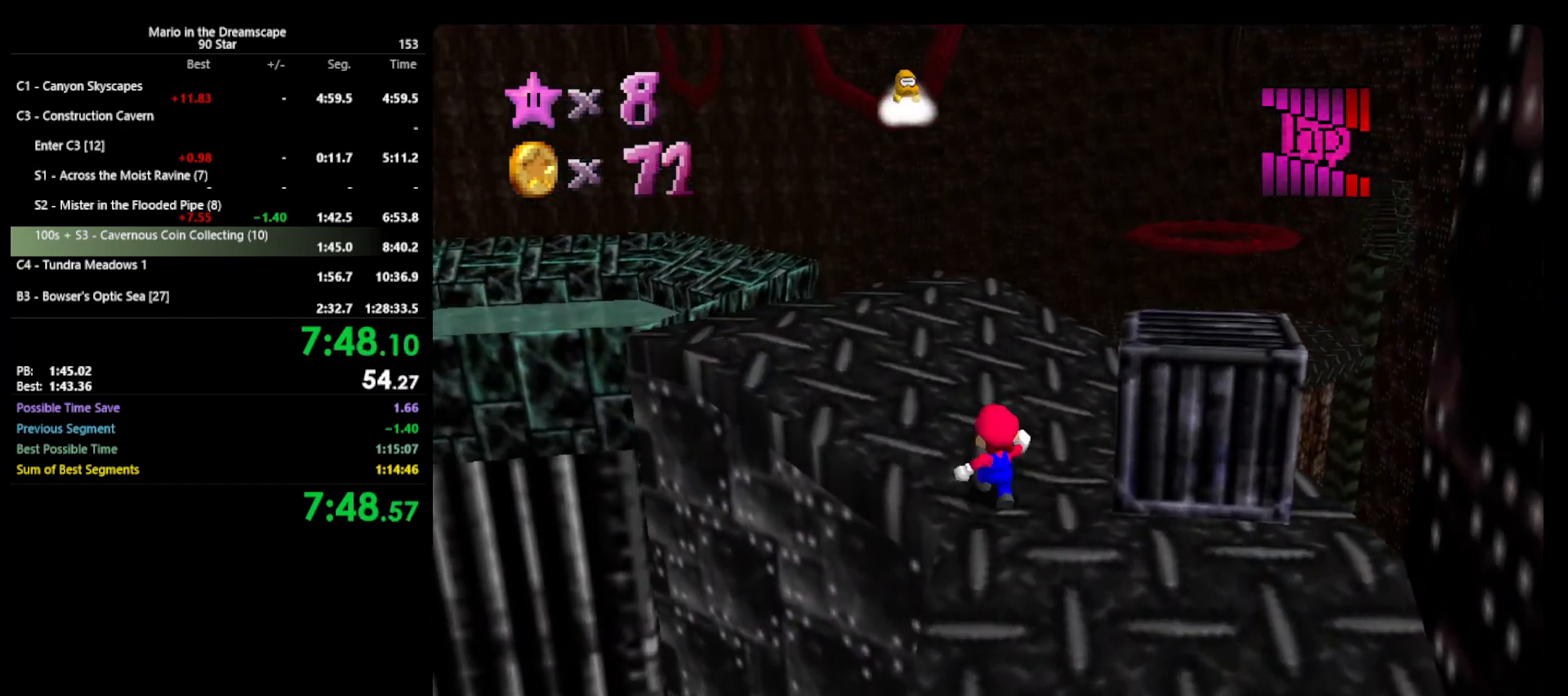
{"buttons": [], "left_stick": "up", "events": [[300, "left_stick", "down"], [333, "A", "down"], [467, "left_stick", "up"], [500, "A", "up"]]}
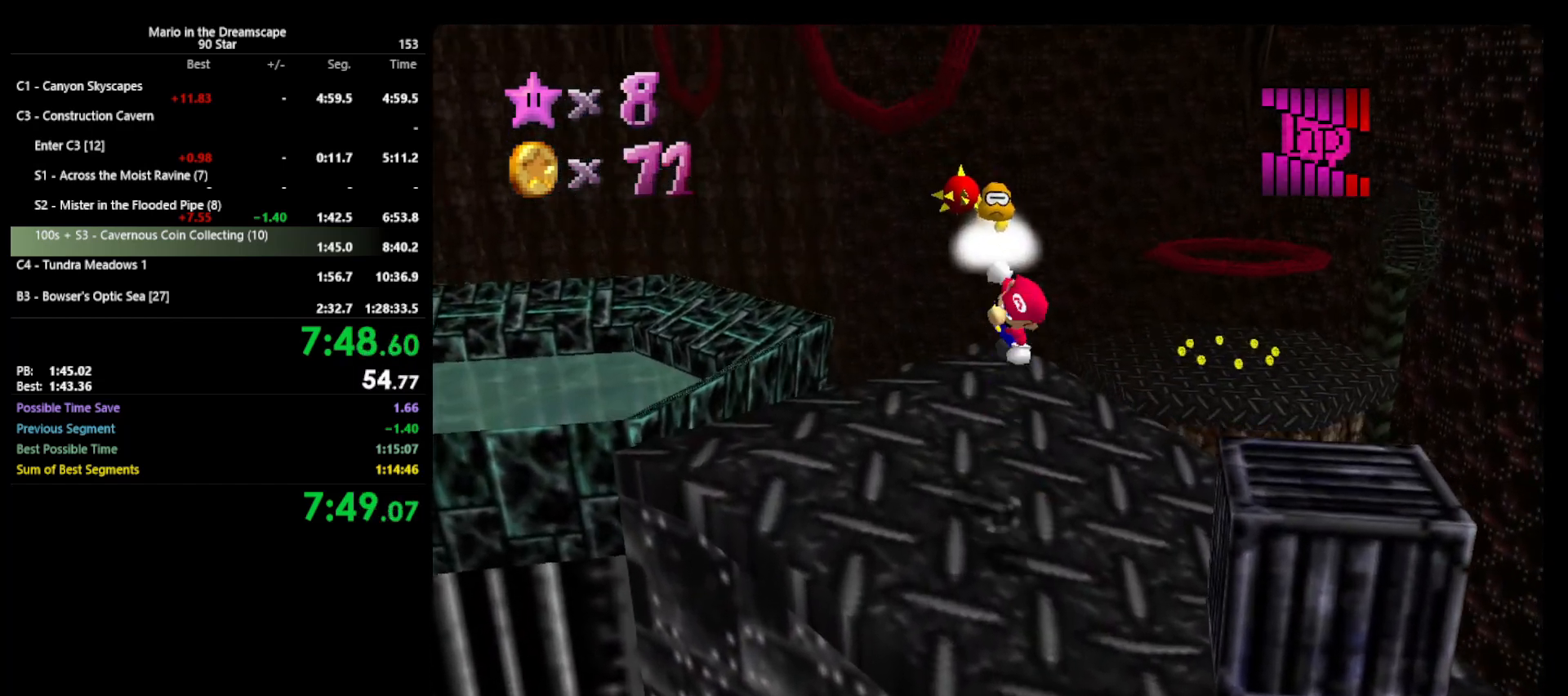
{"buttons": [], "left_stick": "right", "events": [[133, "left_stick", "up-left"], [433, "left_stick", "right"]]}
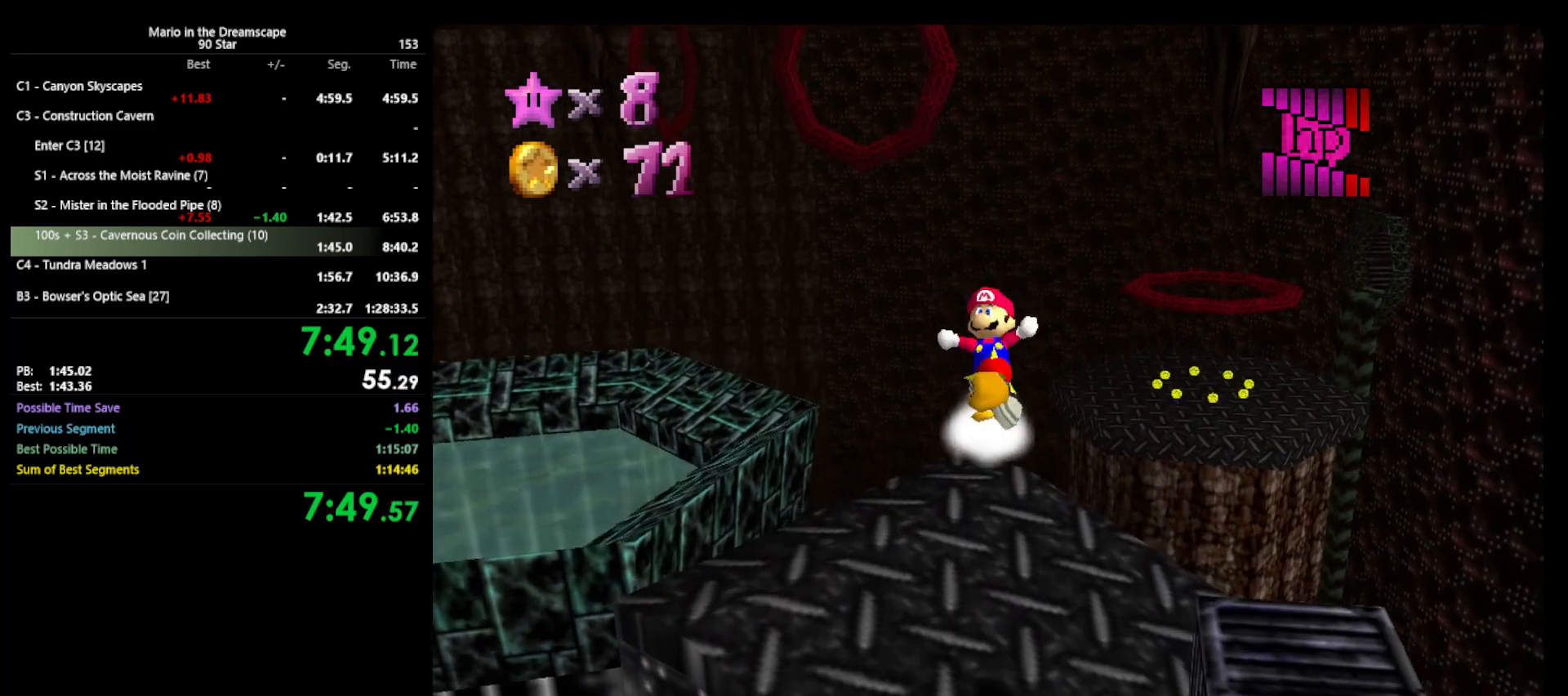
{"buttons": [], "left_stick": "down", "events": [[67, "left_stick", "up"], [300, "left_stick", "center"], [400, "left_stick", "down"]]}
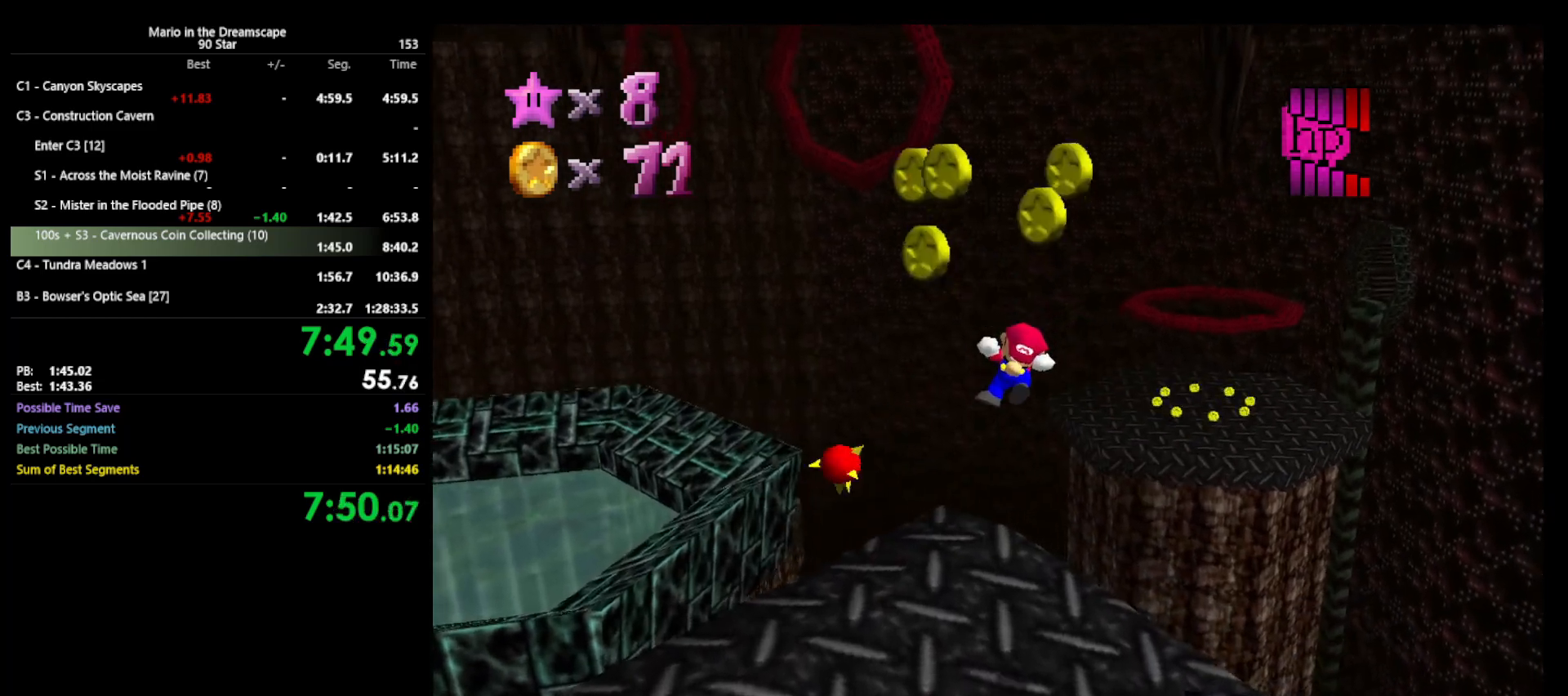
{"buttons": [], "left_stick": "center", "events": [[133, "left_stick", "down-left"], [400, "C_RIGHT", "down"], [400, "left_stick", "center"], [500, "C_RIGHT", "up"]]}
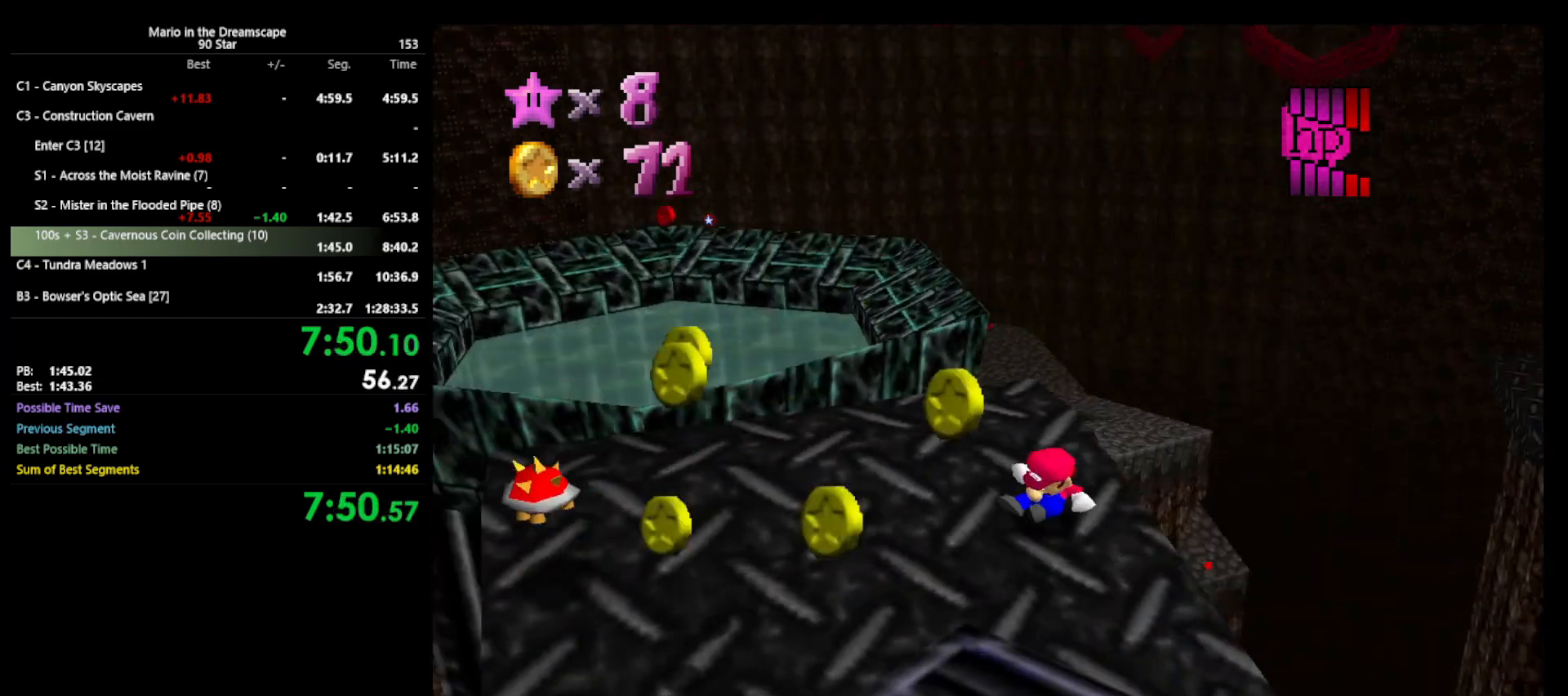
{"buttons": ["A"], "left_stick": "up-left", "events": [[67, "C_RIGHT", "down"], [133, "C_RIGHT", "up"], [233, "A", "down"], [333, "left_stick", "left"], [500, "left_stick", "up-left"]]}
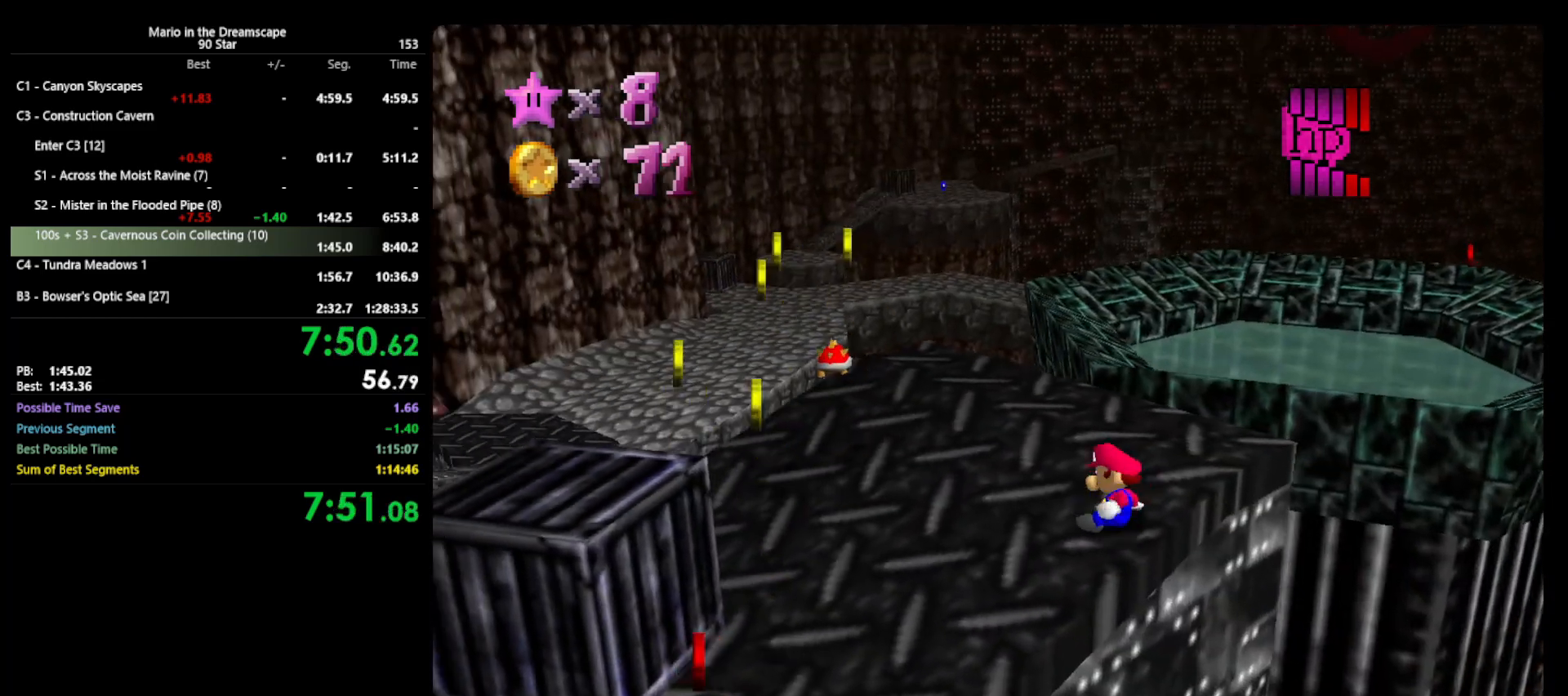
{"buttons": ["A"], "left_stick": "up-left", "events": []}
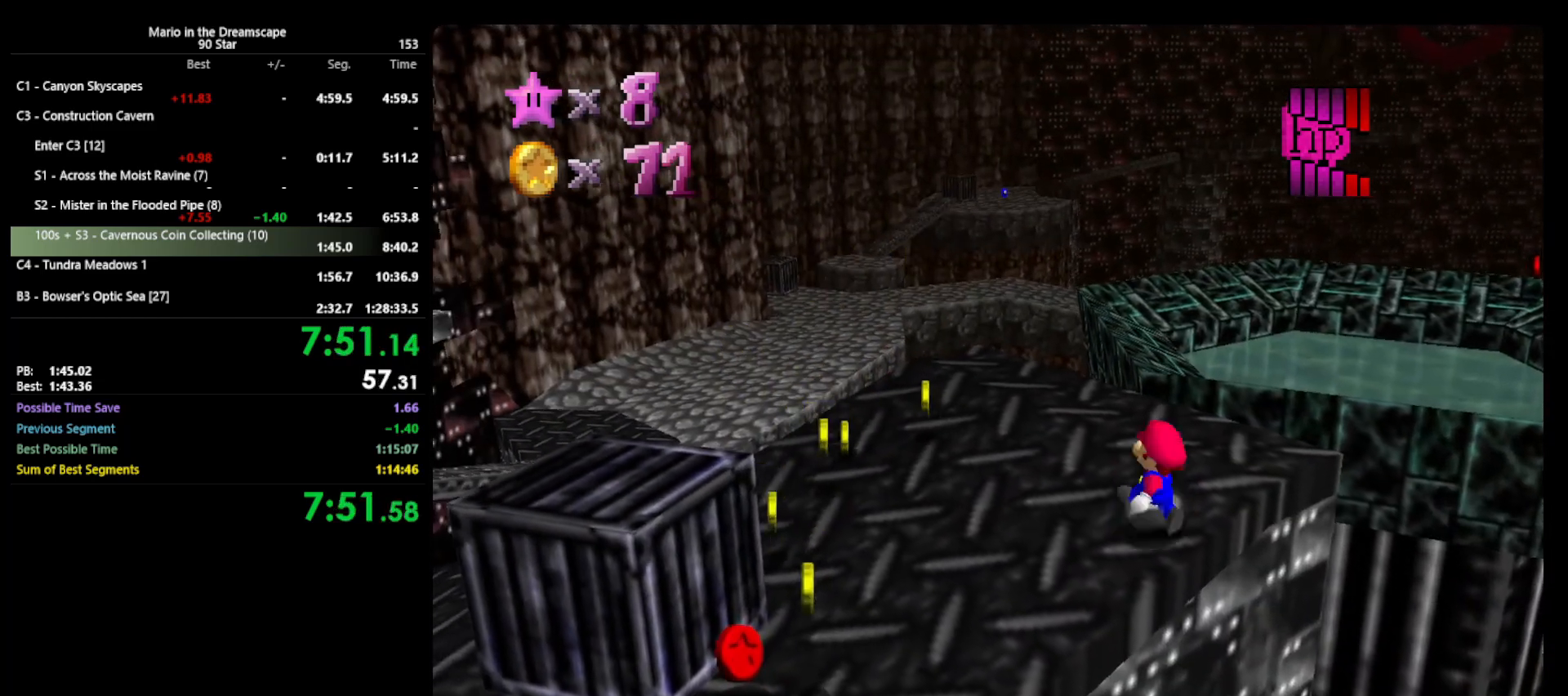
{"buttons": [], "left_stick": "left", "events": [[33, "B", "down"], [233, "A", "up"], [233, "B", "up"], [333, "C_LEFT", "down"], [467, "C_LEFT", "up"], [500, "left_stick", "left"]]}
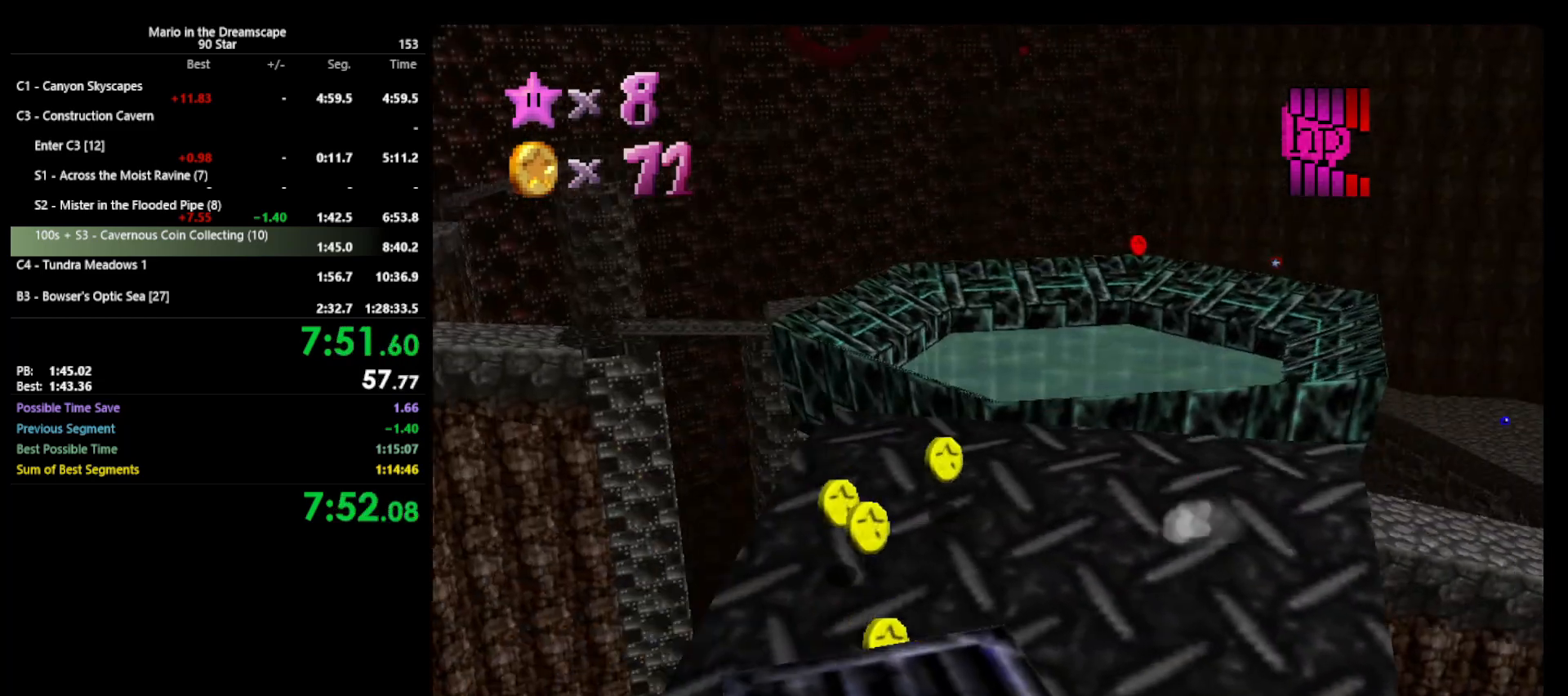
{"buttons": [], "left_stick": "down-left", "events": [[400, "left_stick", "down-left"]]}
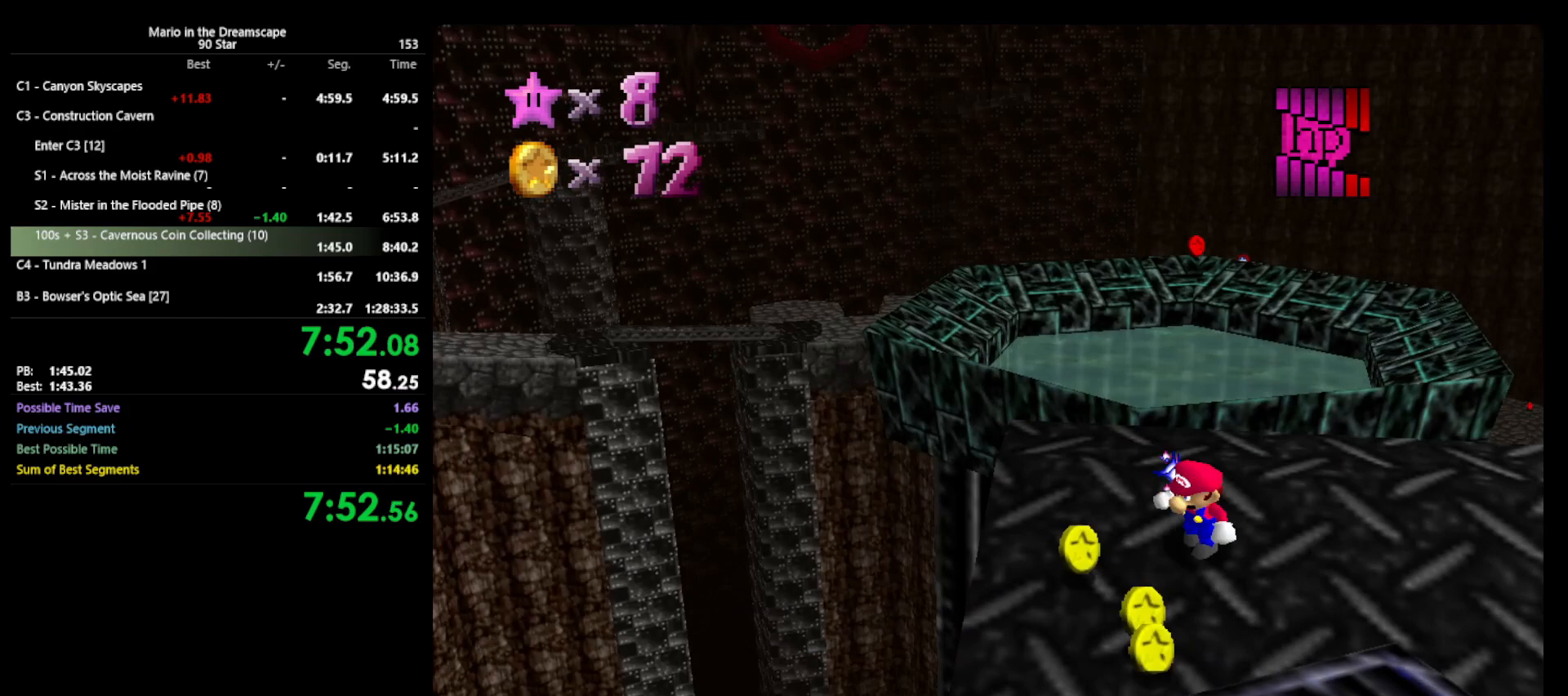
{"buttons": [], "left_stick": "right", "events": [[133, "left_stick", "down"], [500, "left_stick", "right"]]}
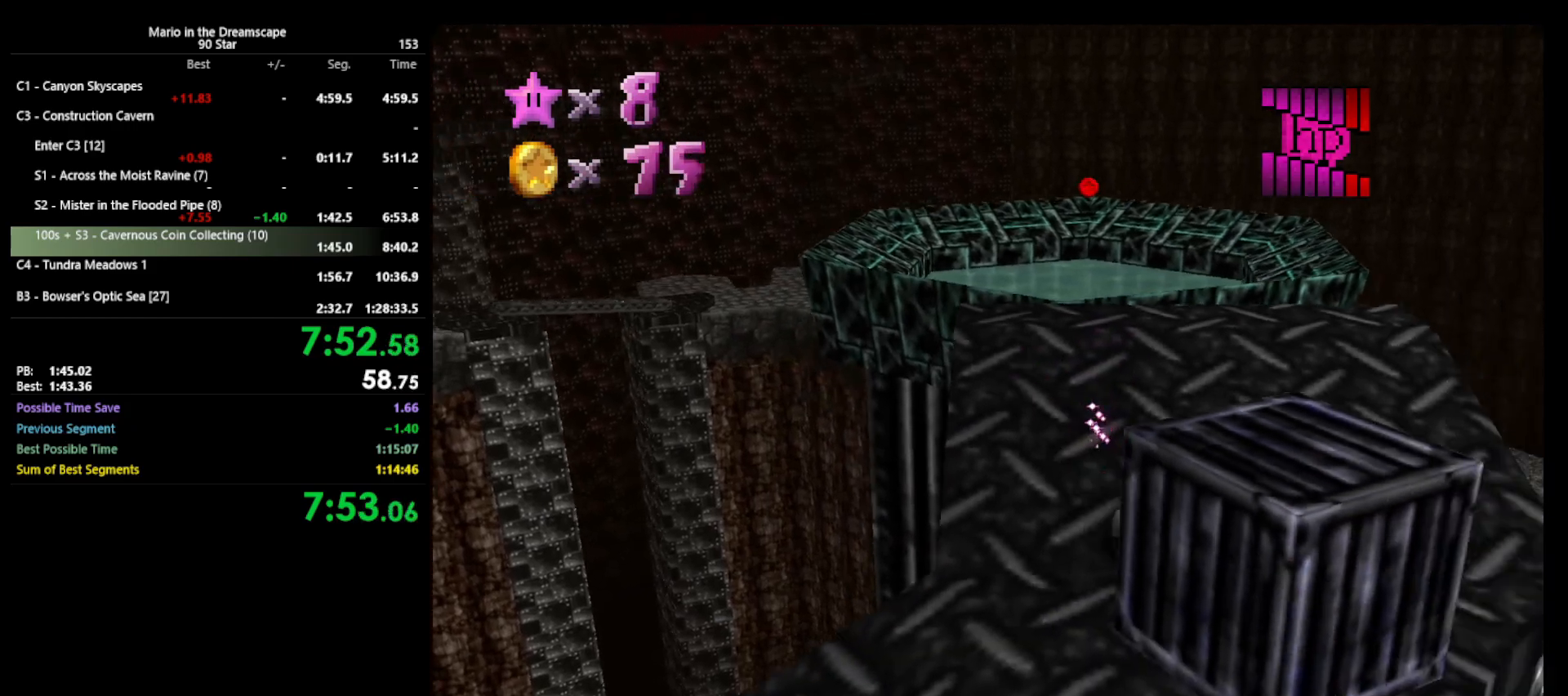
{"buttons": [], "left_stick": "down-left", "events": [[500, "left_stick", "down-left"]]}
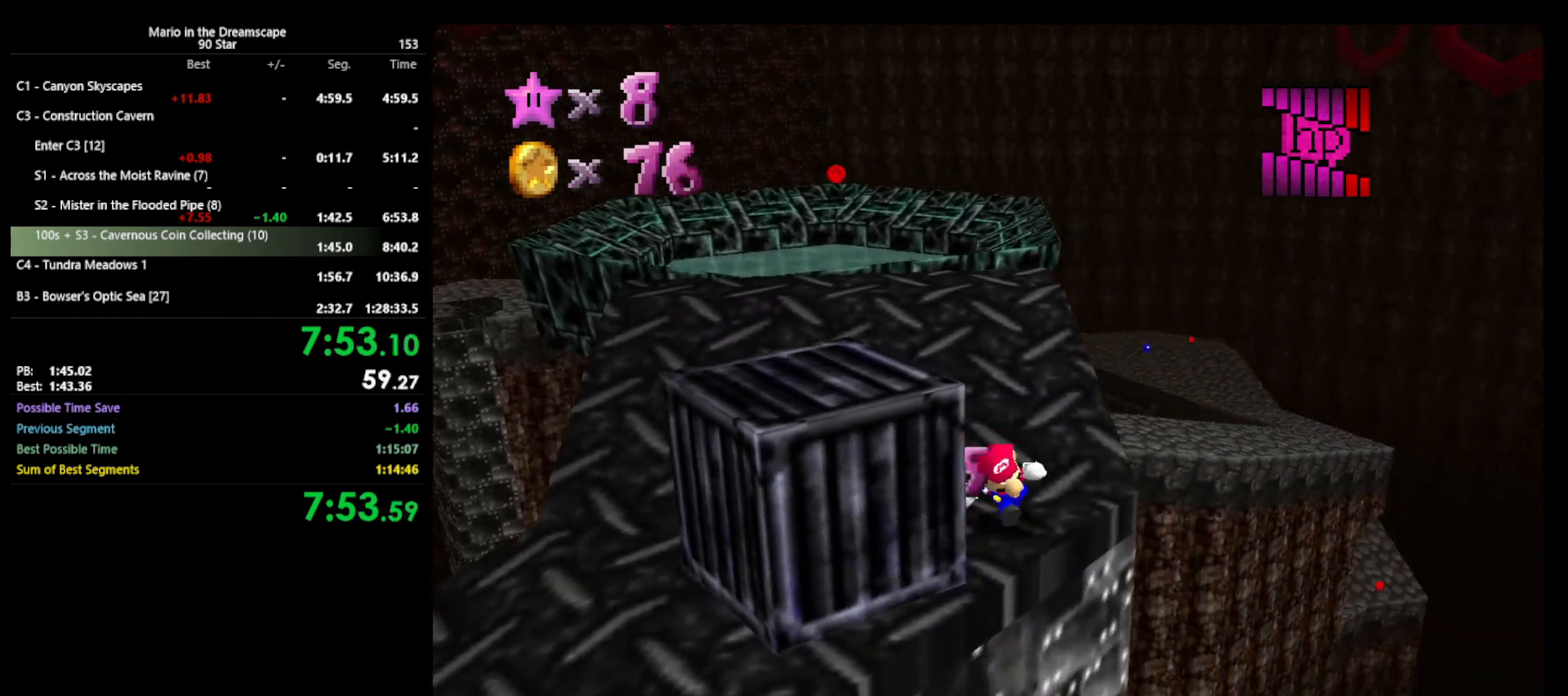
{"buttons": ["C_LEFT"], "left_stick": "center", "events": [[33, "left_stick", "right"], [67, "left_stick", "up-left"], [133, "A", "down"], [267, "A", "up"], [333, "left_stick", "left"], [433, "left_stick", "center"], [467, "C_LEFT", "down"]]}
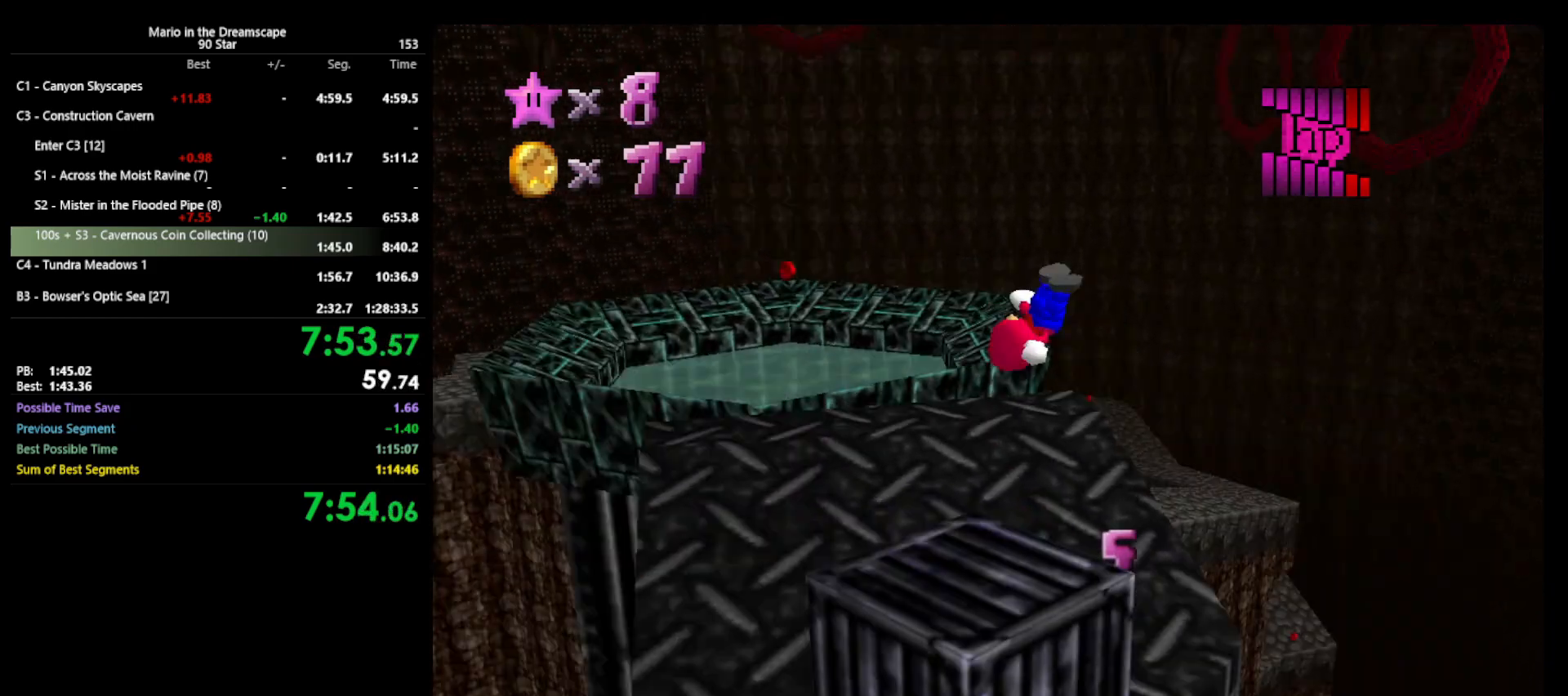
{"buttons": [], "left_stick": "left", "events": [[67, "C_LEFT", "up"], [133, "left_stick", "left"]]}
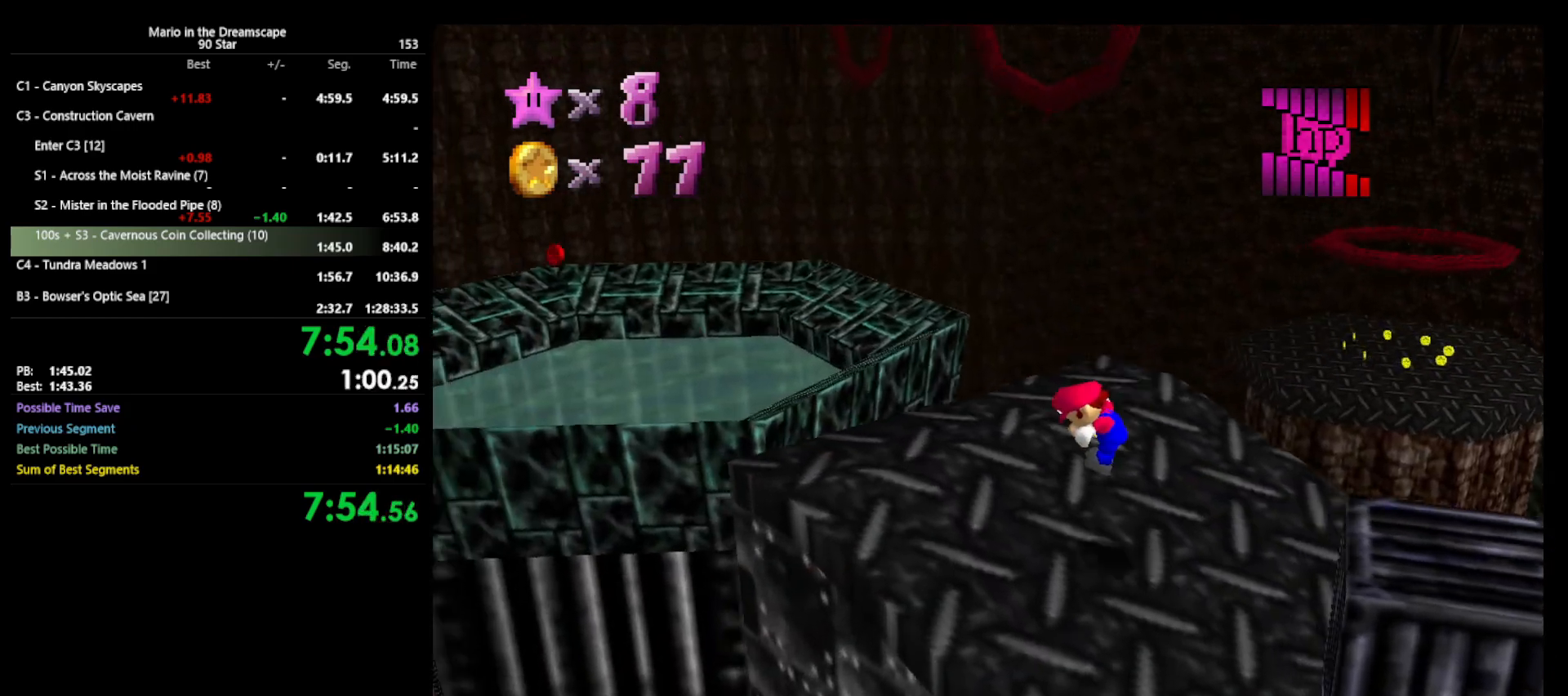
{"buttons": ["A"], "left_stick": "up-left", "events": [[167, "left_stick", "up-left"], [433, "A", "down"]]}
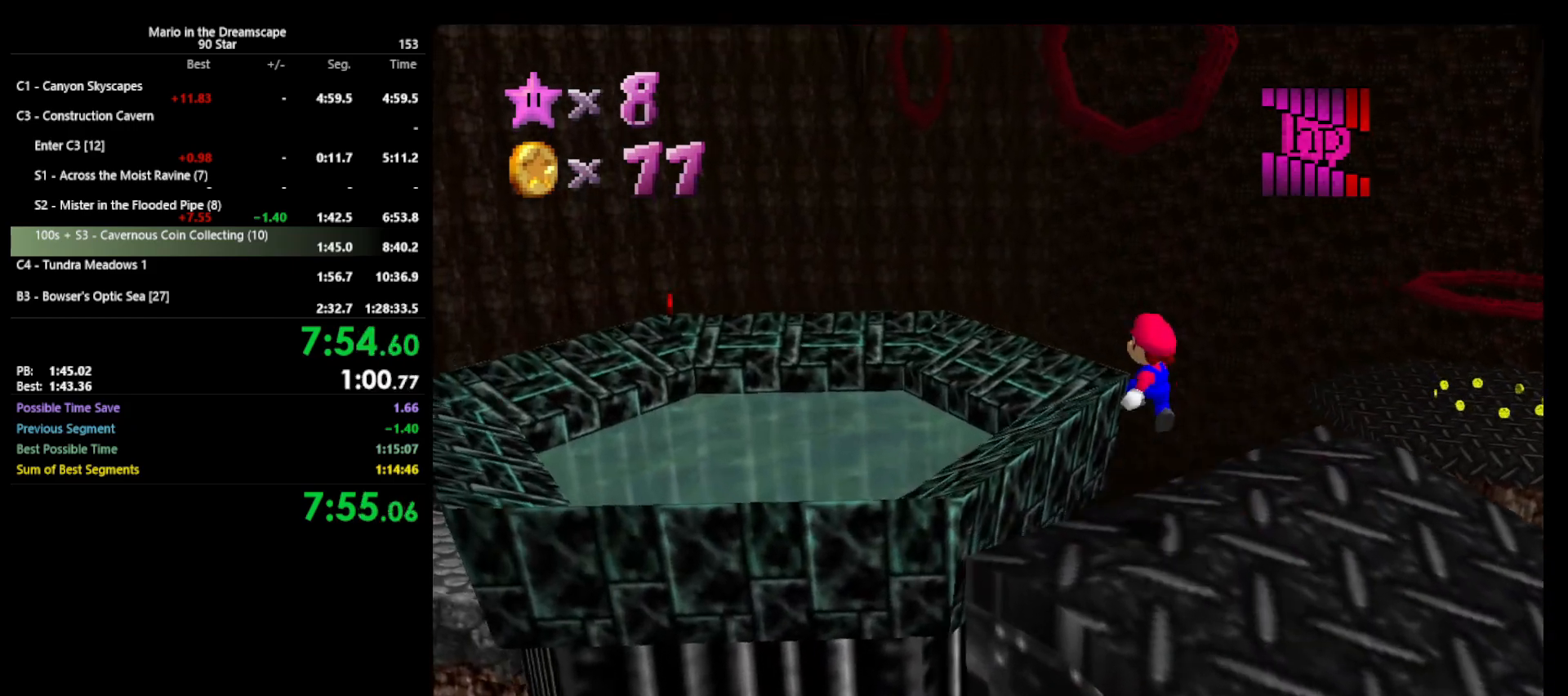
{"buttons": [], "left_stick": "left", "events": [[67, "A", "up"], [233, "left_stick", "left"]]}
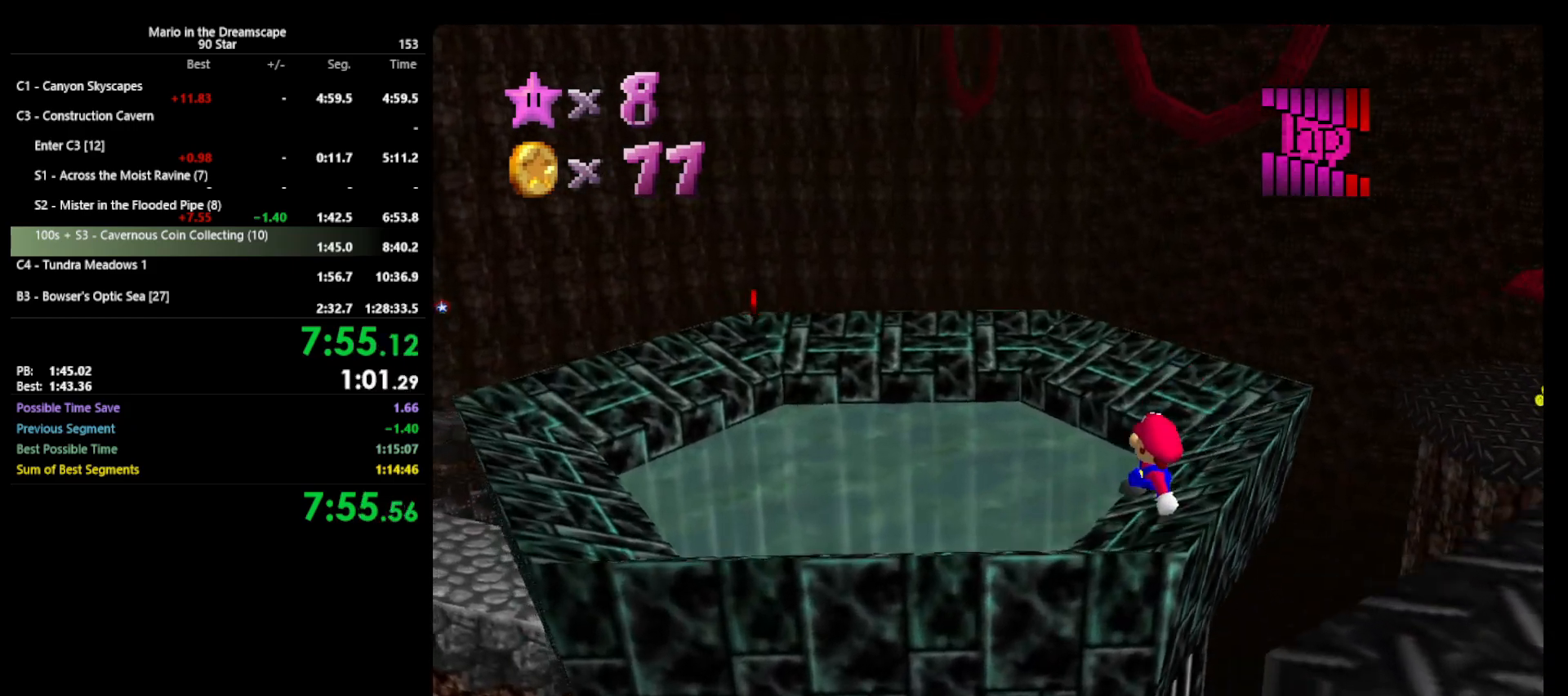
{"buttons": ["A"], "left_stick": "left", "events": [[167, "A", "down"]]}
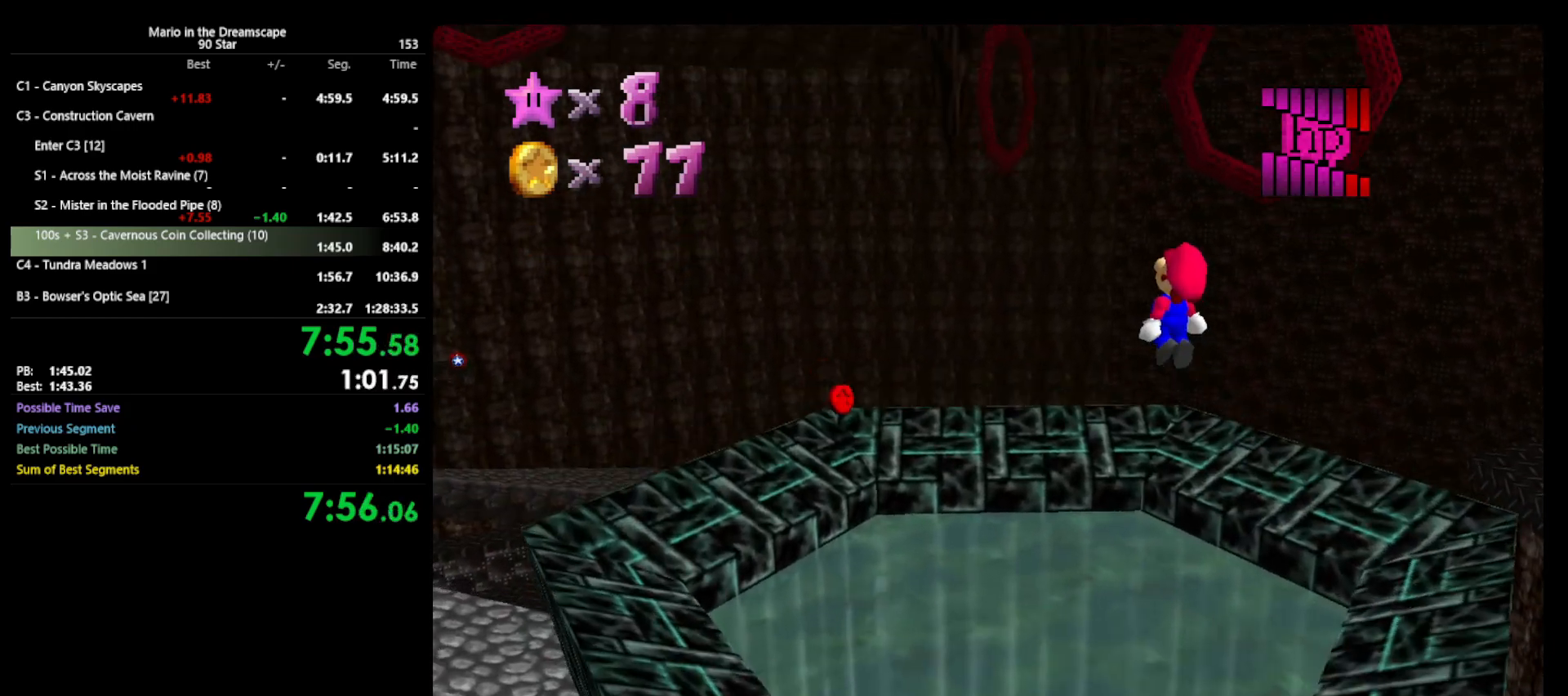
{"buttons": ["A", "B"], "left_stick": "up-left", "events": [[200, "left_stick", "right"], [400, "left_stick", "up-left"], [433, "B", "down"]]}
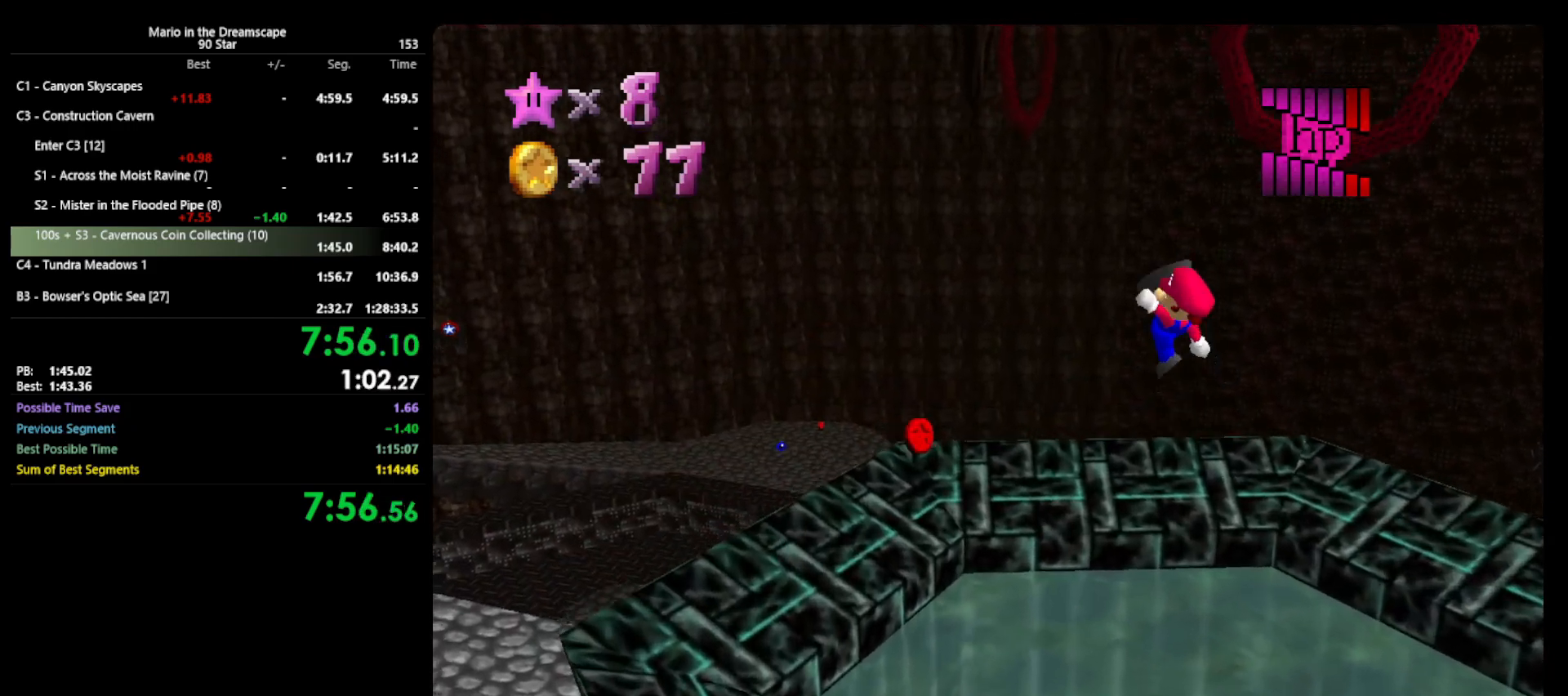
{"buttons": [], "left_stick": "left", "events": [[200, "left_stick", "left"], [400, "A", "up"], [400, "B", "up"]]}